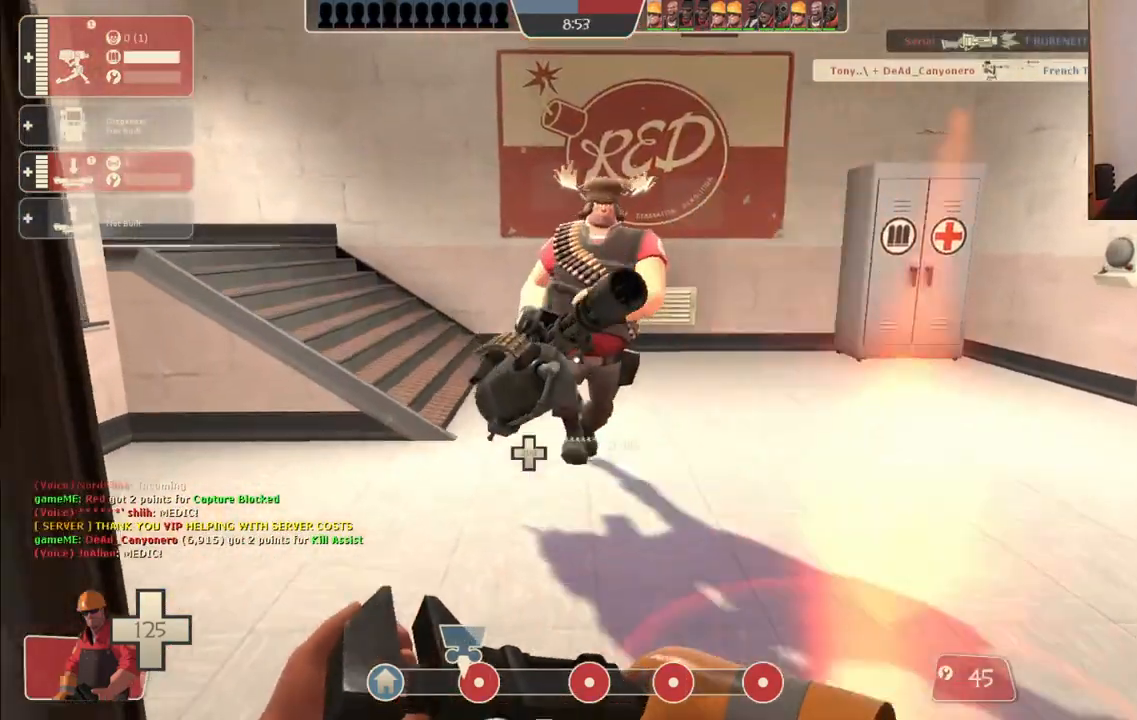
Gameplay with a controller (PlayStation layout); each line is a JSON object with the inputs held at the frame after it. "events" lists button and stick changes between this image and that frame as [ms after this image, input, new state], when the widget could be followed in between. Not read: L1.
{"buttons": [], "left_stick": "up", "right_stick": "right", "events": [[133, "right_stick", "right"]]}
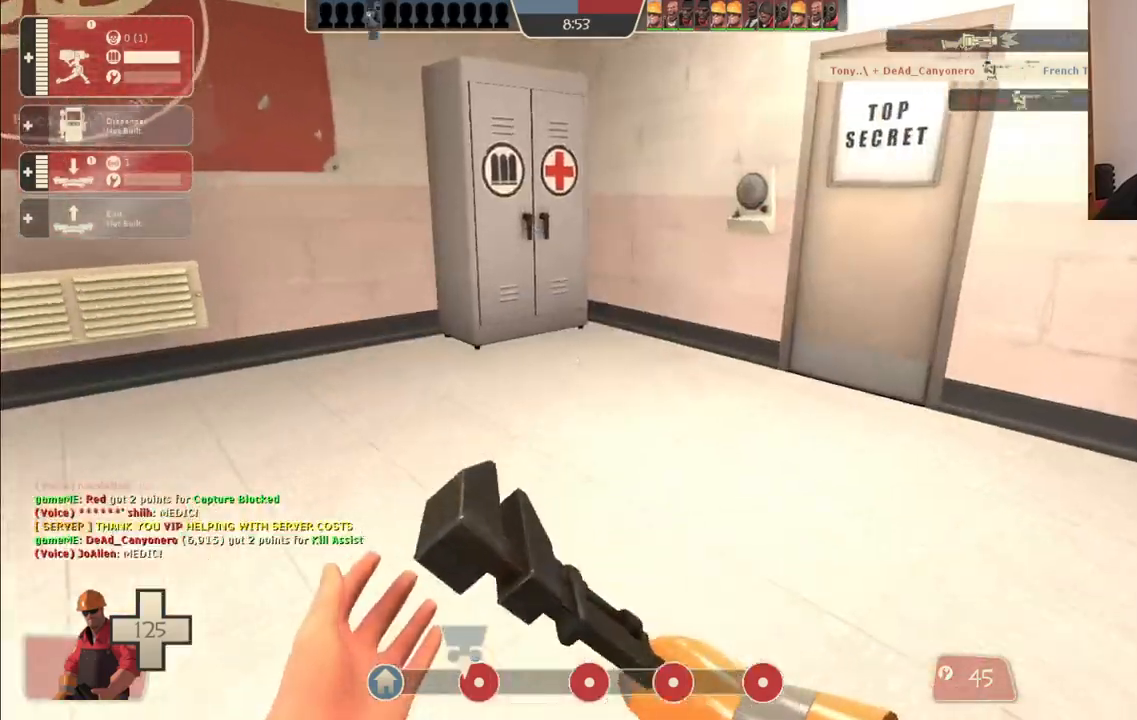
{"buttons": [], "left_stick": "up", "right_stick": "center", "events": [[233, "right_stick", "center"]]}
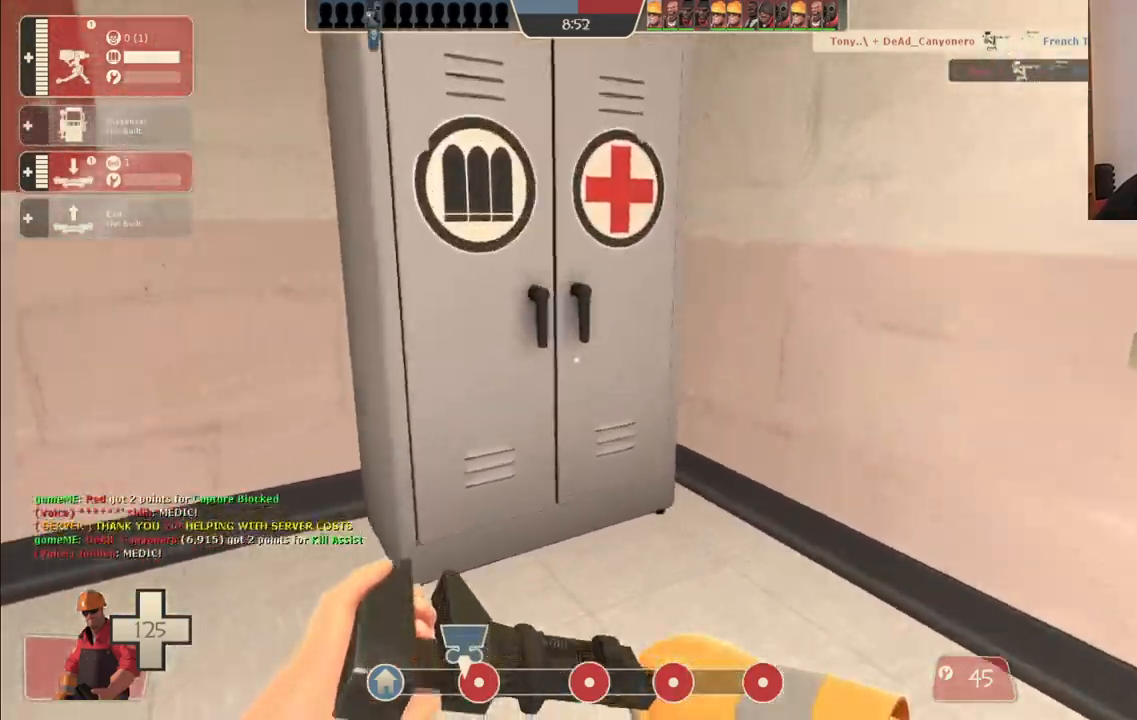
{"buttons": [], "left_stick": "up", "right_stick": "center", "events": [[200, "right_stick", "left"], [483, "right_stick", "center"]]}
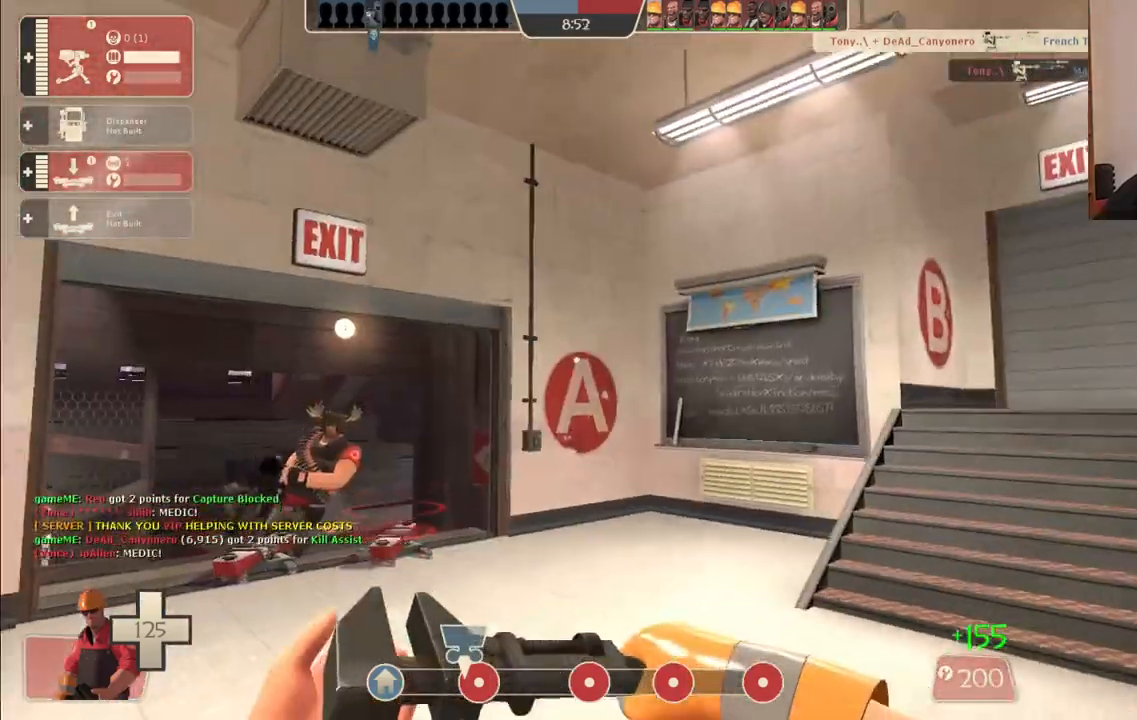
{"buttons": [], "left_stick": "up", "right_stick": "center", "events": []}
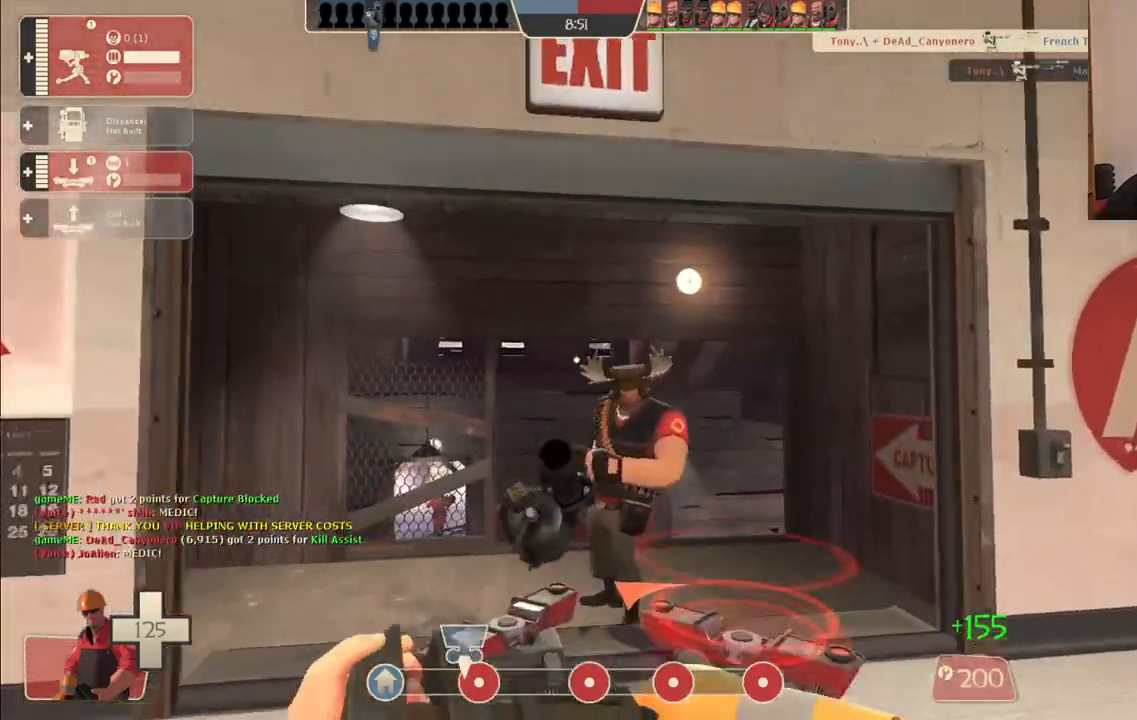
{"buttons": [], "left_stick": "up", "right_stick": "center", "events": []}
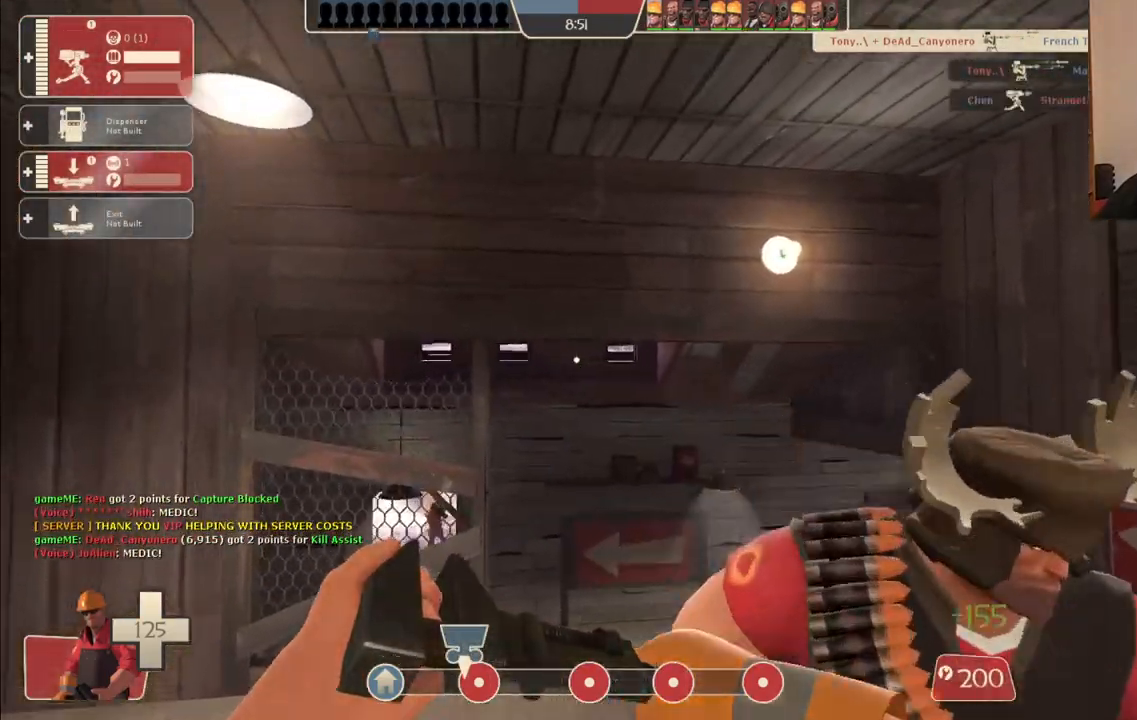
{"buttons": [], "left_stick": "up-right", "right_stick": "center", "events": [[267, "left_stick", "up-right"]]}
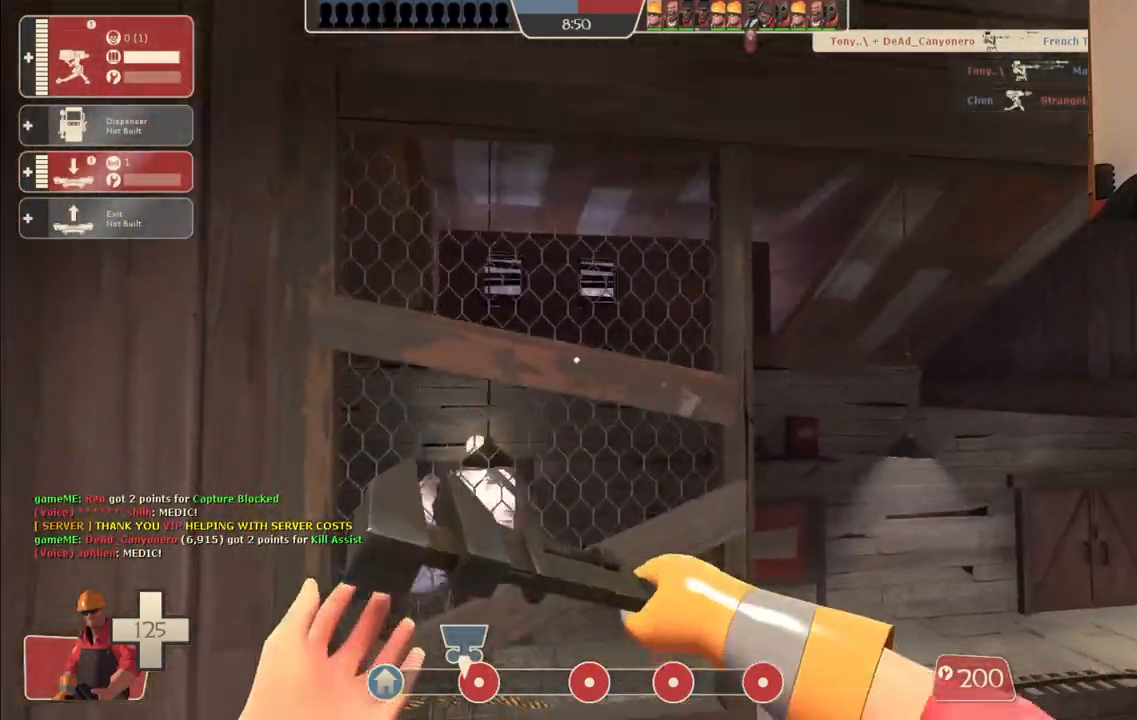
{"buttons": [], "left_stick": "up-right", "right_stick": "center", "events": []}
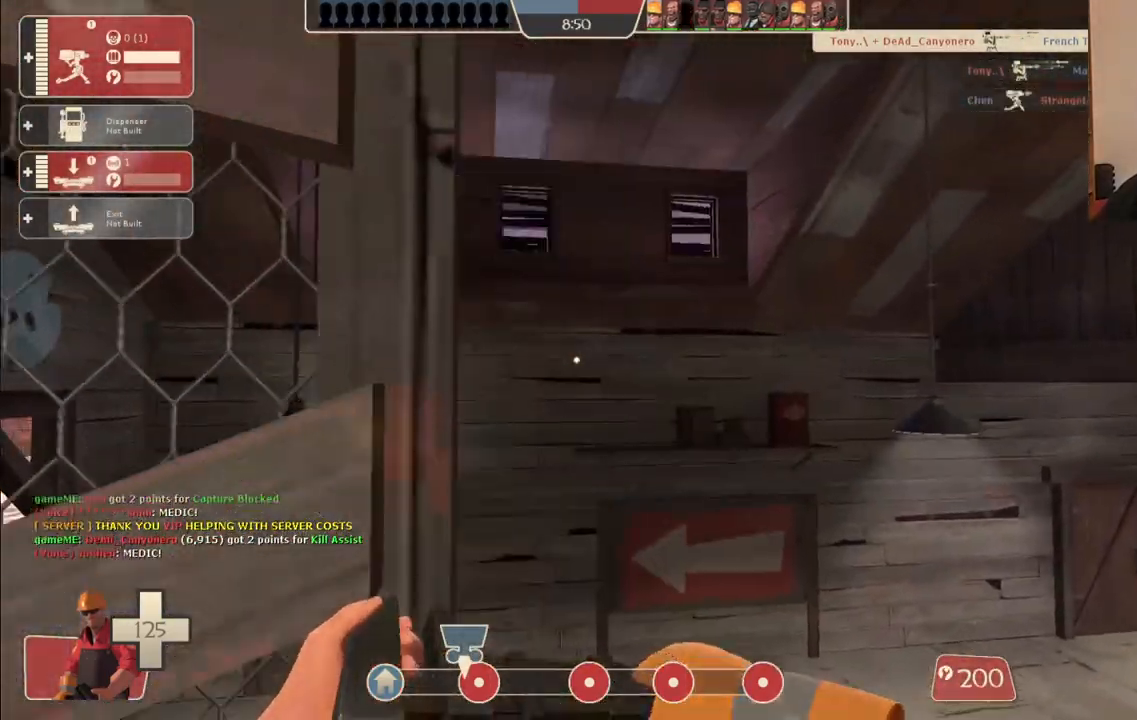
{"buttons": [], "left_stick": "up", "right_stick": "center", "events": [[100, "left_stick", "up"]]}
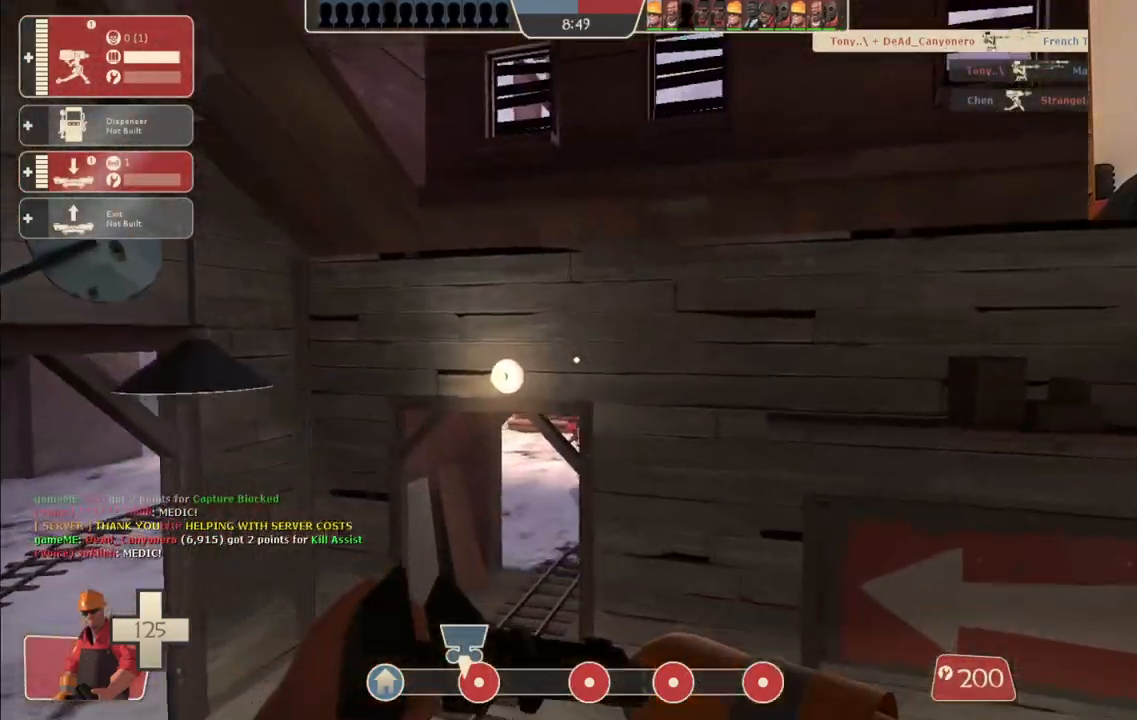
{"buttons": [], "left_stick": "up", "right_stick": "center", "events": [[333, "DPAD_LEFT", "down"], [433, "DPAD_LEFT", "up"]]}
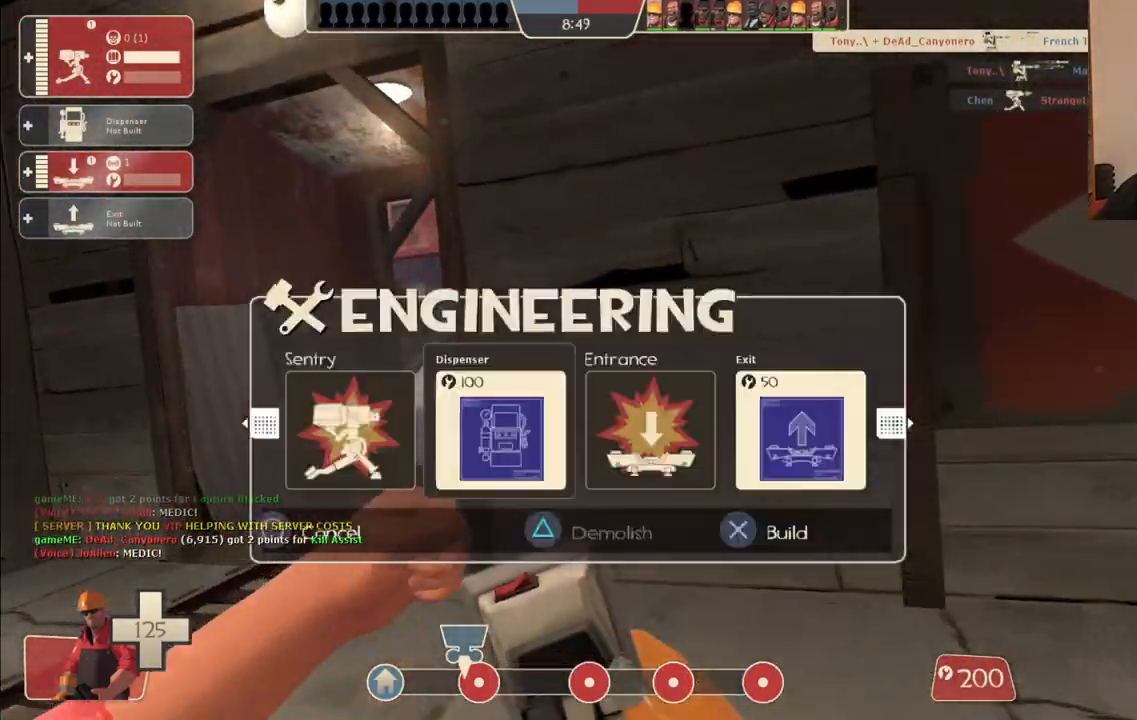
{"buttons": ["DPAD_RIGHT"], "left_stick": "up", "right_stick": "center", "events": [[250, "DPAD_RIGHT", "down"], [300, "DPAD_RIGHT", "up"], [450, "DPAD_RIGHT", "down"]]}
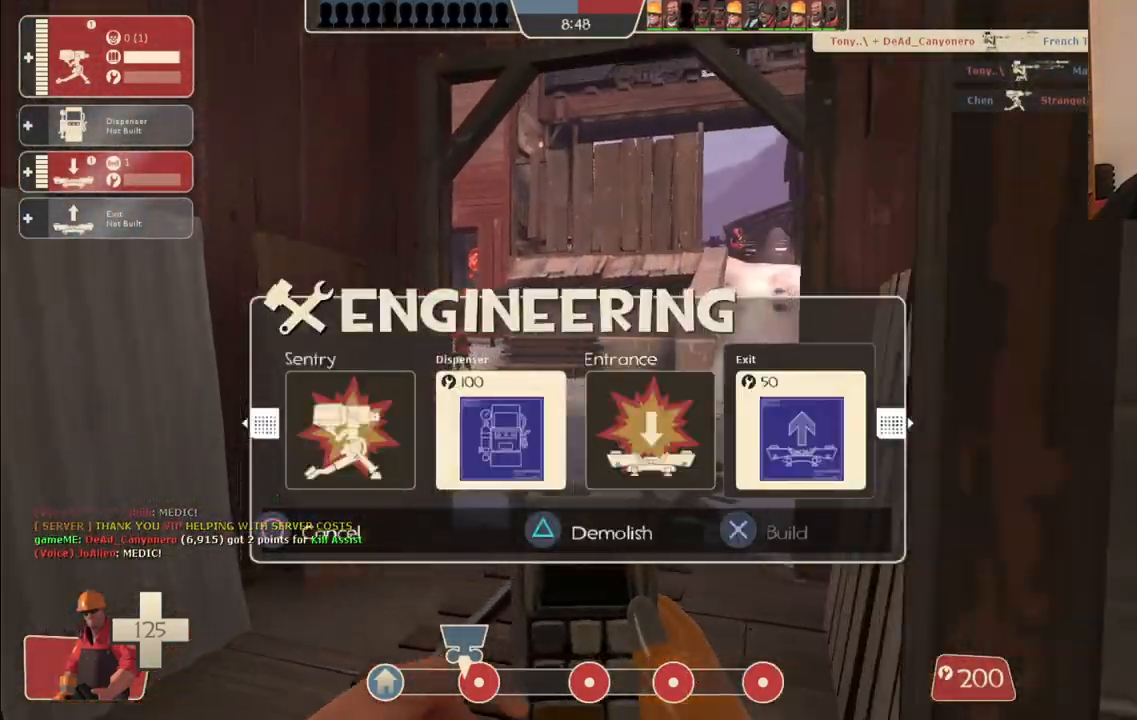
{"buttons": [], "left_stick": "up", "right_stick": "center", "events": [[17, "DPAD_RIGHT", "up"], [133, "R2", "down"], [267, "R2", "up"]]}
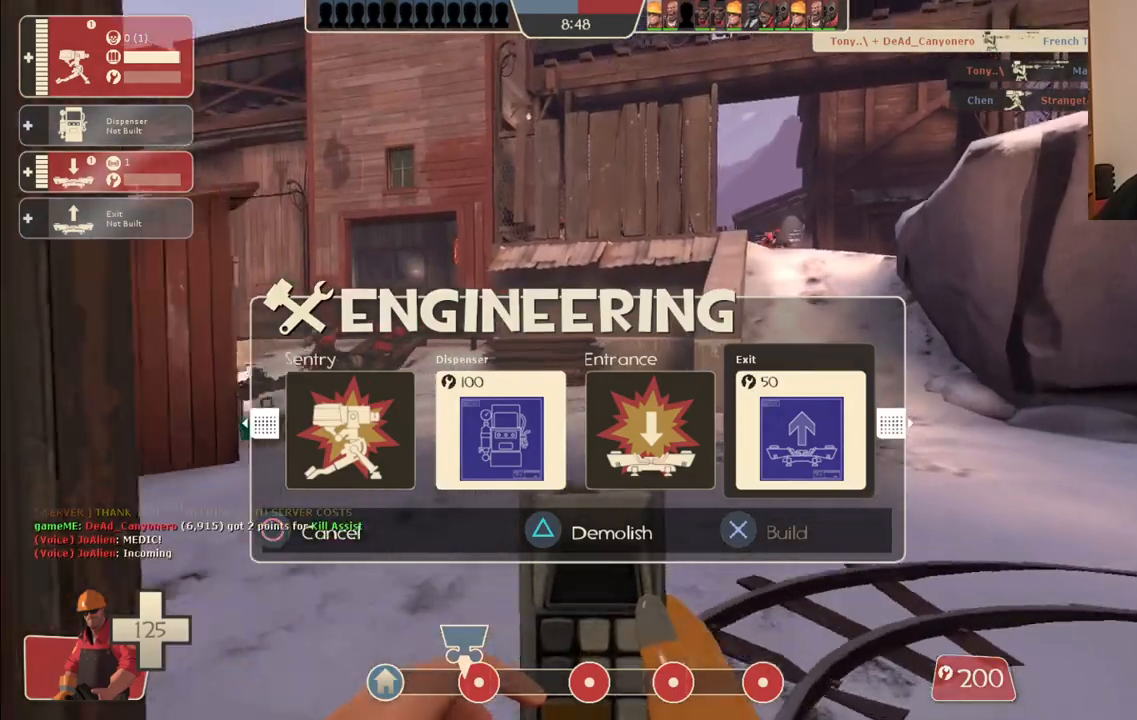
{"buttons": [], "left_stick": "up", "right_stick": "right", "events": [[317, "right_stick", "right"]]}
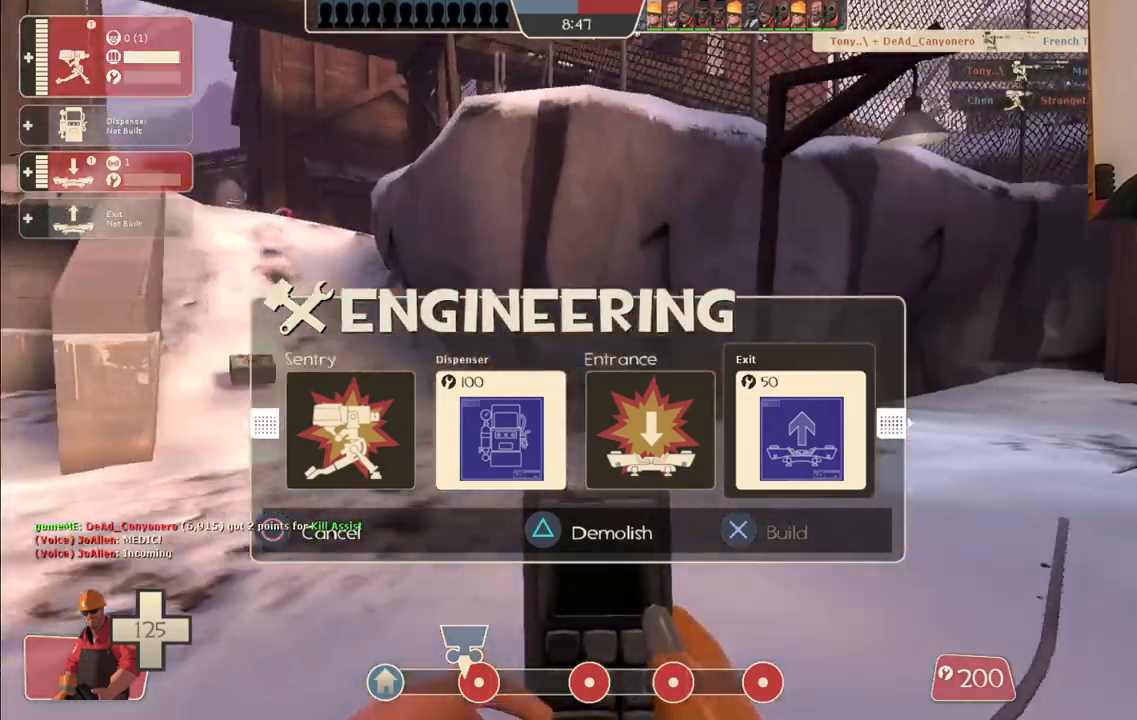
{"buttons": [], "left_stick": "up", "right_stick": "center", "events": [[33, "right_stick", "center"], [317, "right_stick", "right"], [500, "right_stick", "center"]]}
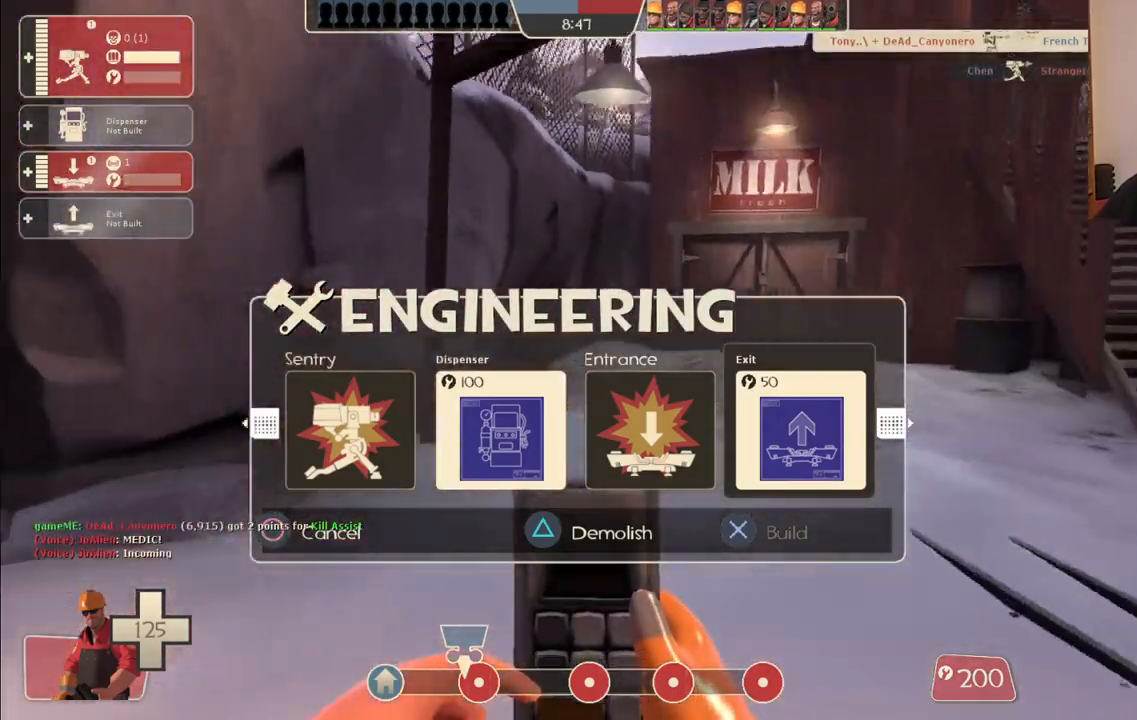
{"buttons": [], "left_stick": "up-right", "right_stick": "right", "events": [[267, "left_stick", "up-right"], [467, "right_stick", "right"]]}
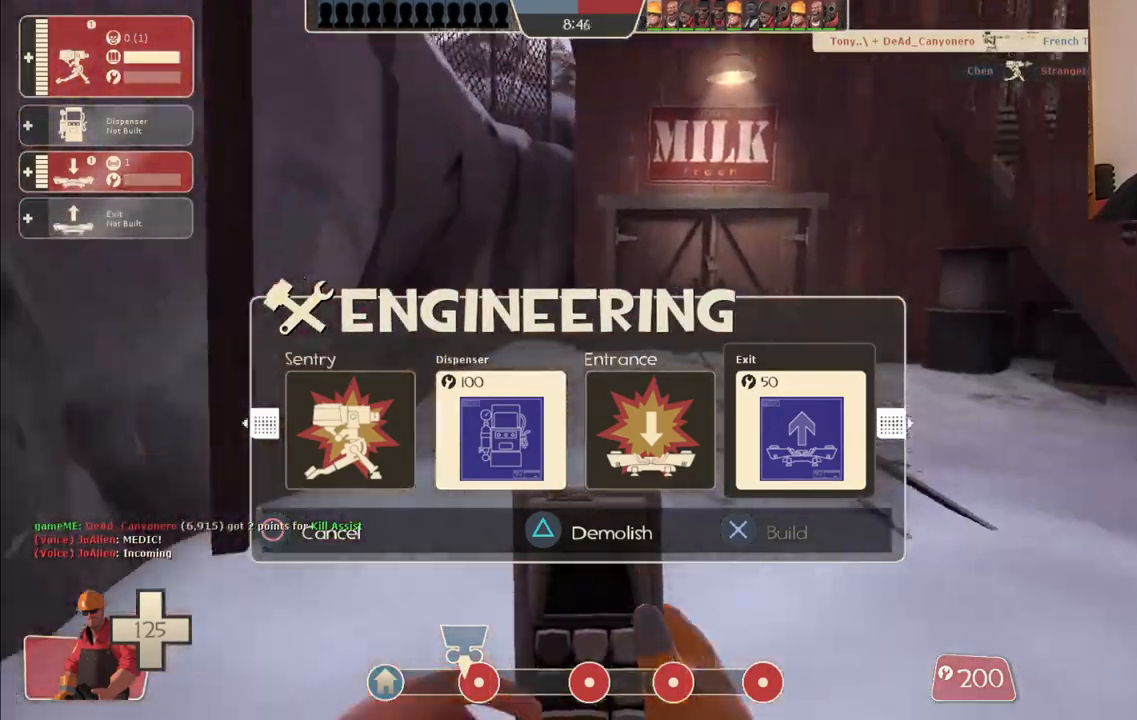
{"buttons": [], "left_stick": "up-right", "right_stick": "right", "events": [[100, "right_stick", "center"], [267, "right_stick", "right"]]}
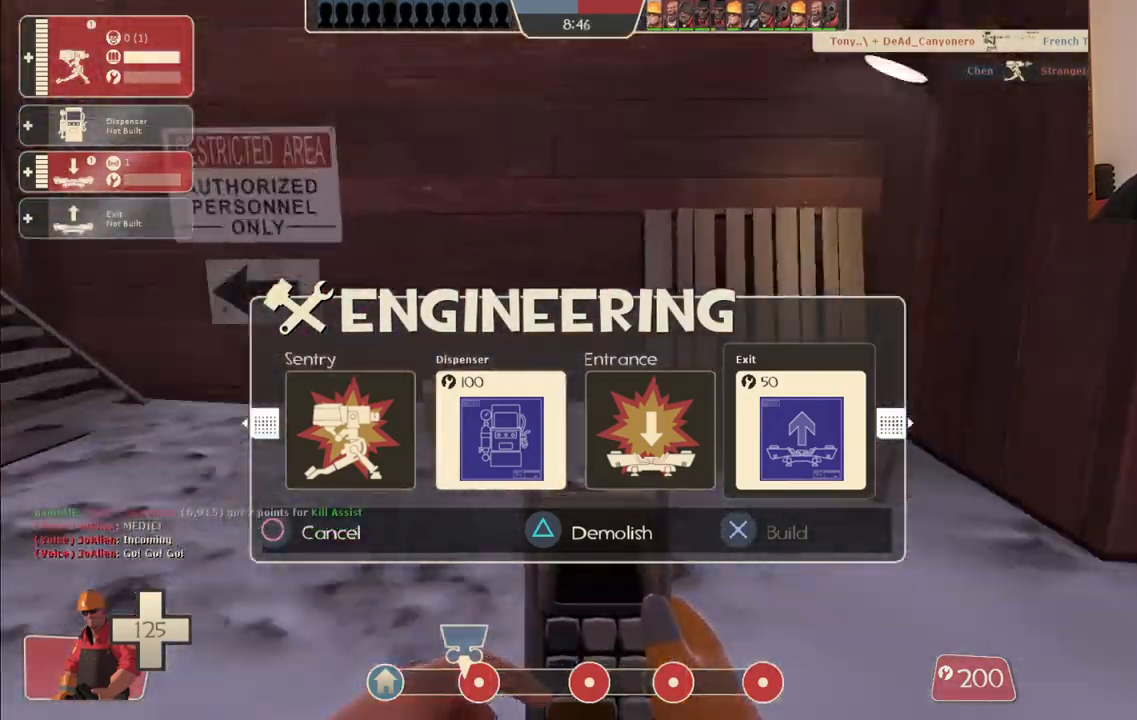
{"buttons": [], "left_stick": "up", "right_stick": "center", "events": [[317, "left_stick", "up"], [467, "right_stick", "center"]]}
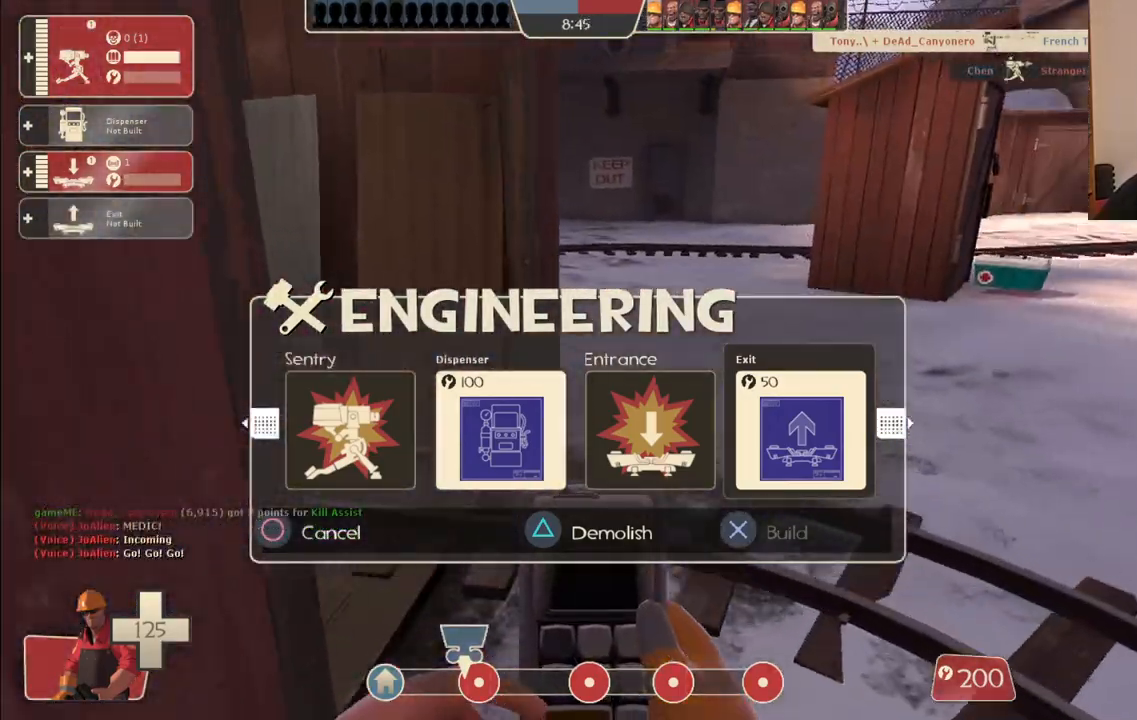
{"buttons": [], "left_stick": "up", "right_stick": "center", "events": [[283, "right_stick", "right"], [483, "right_stick", "center"]]}
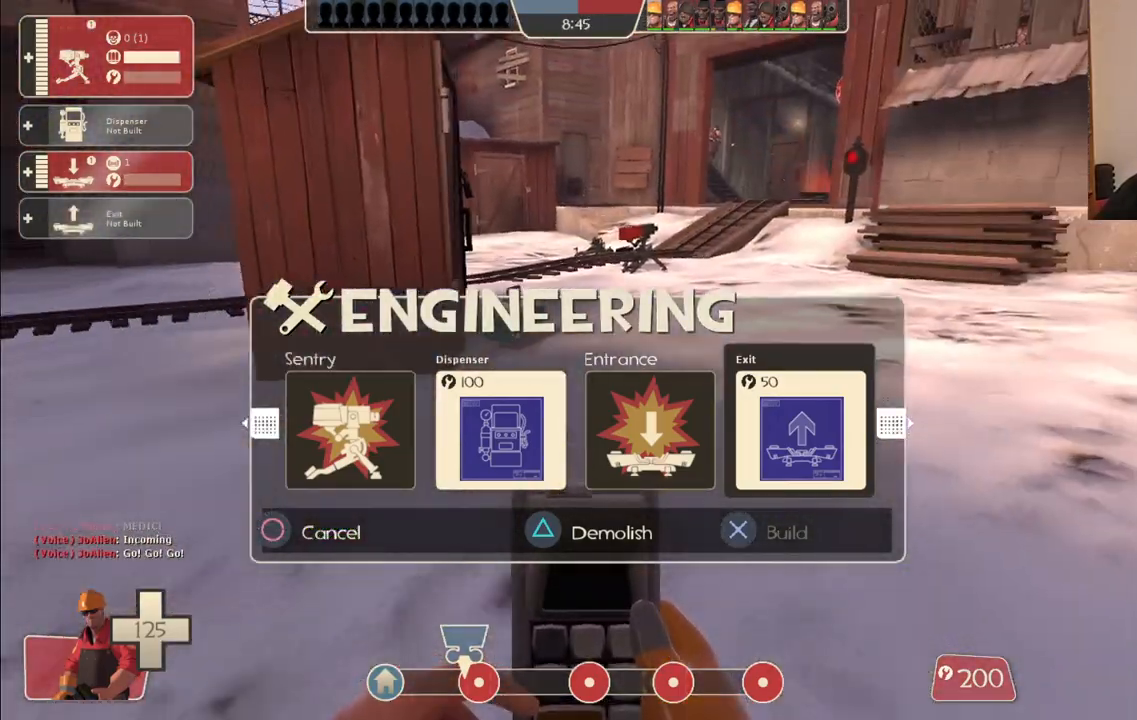
{"buttons": [], "left_stick": "up", "right_stick": "center", "events": [[333, "right_stick", "right"], [417, "right_stick", "center"]]}
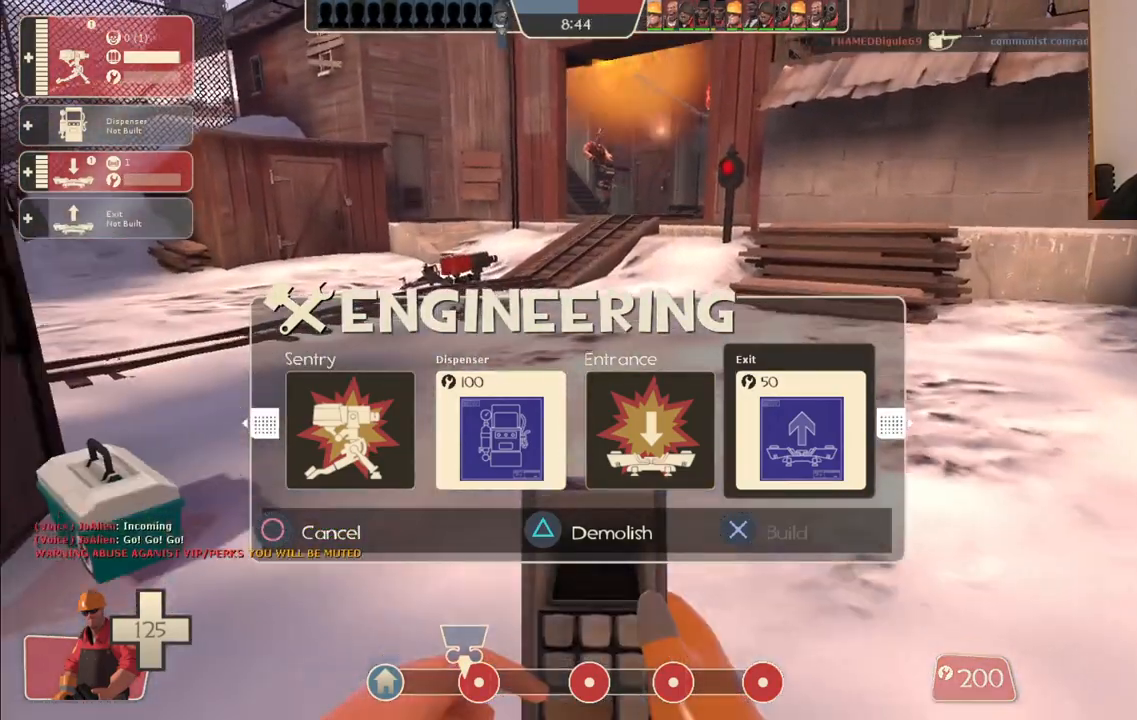
{"buttons": [], "left_stick": "up", "right_stick": "left", "events": [[417, "right_stick", "left"]]}
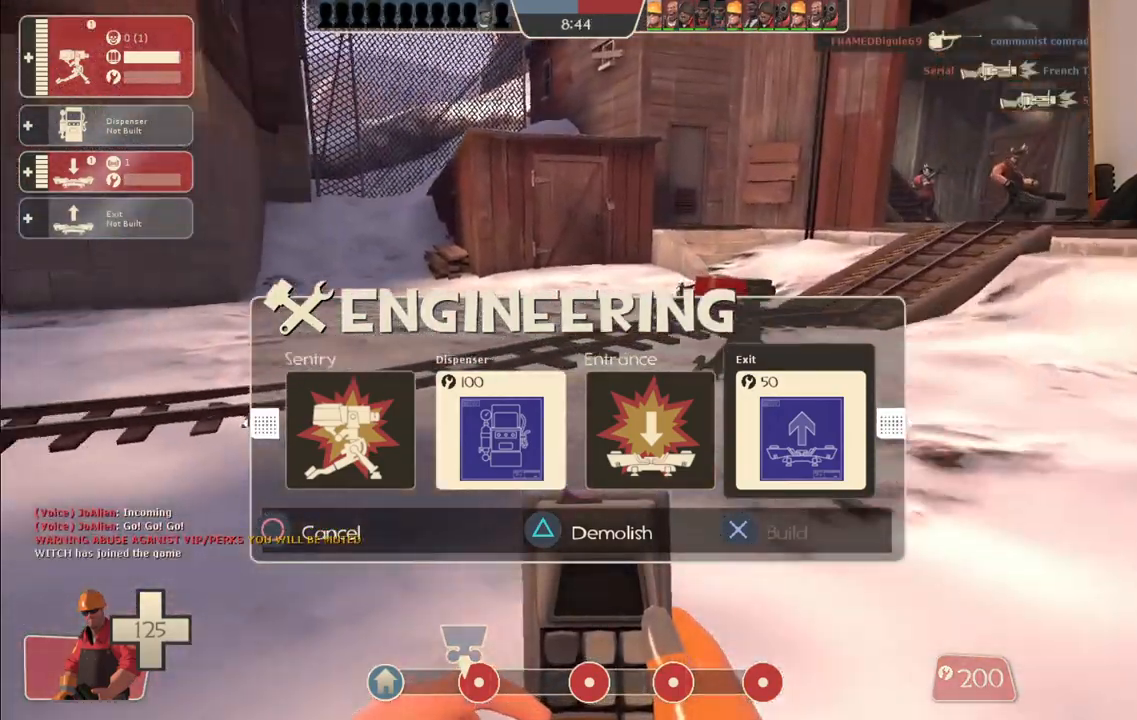
{"buttons": [], "left_stick": "up", "right_stick": "center", "events": [[33, "right_stick", "center"], [233, "R2", "down"], [400, "R2", "up"]]}
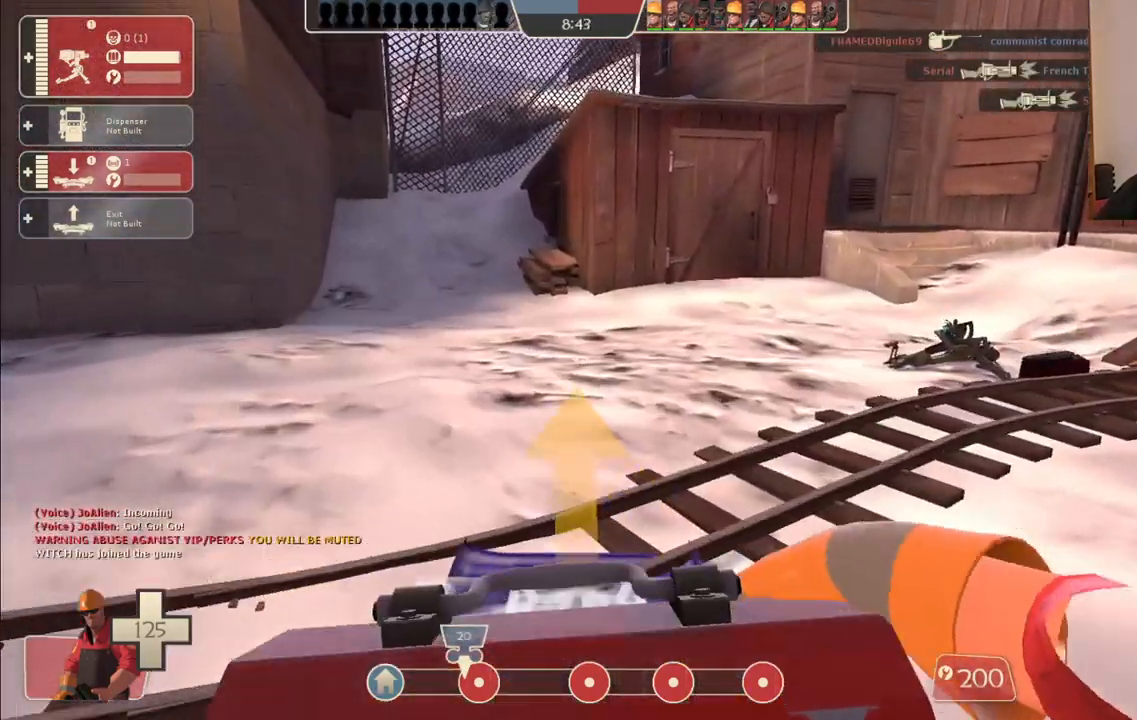
{"buttons": [], "left_stick": "up", "right_stick": "center", "events": []}
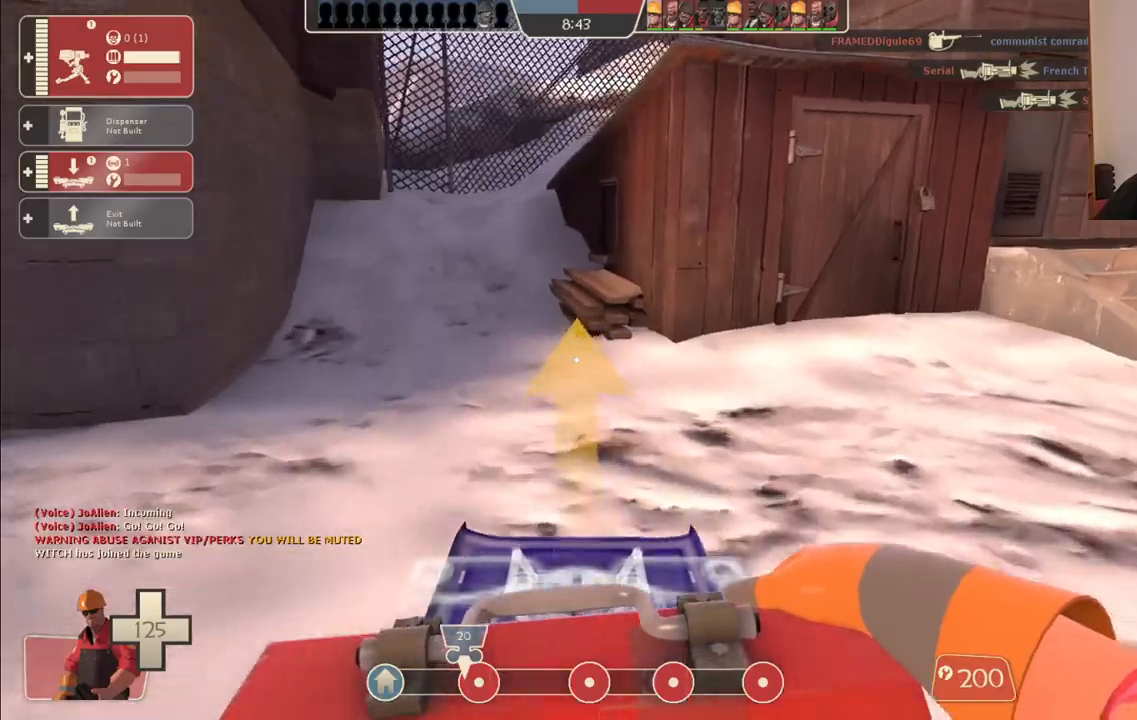
{"buttons": [], "left_stick": "up", "right_stick": "center", "events": []}
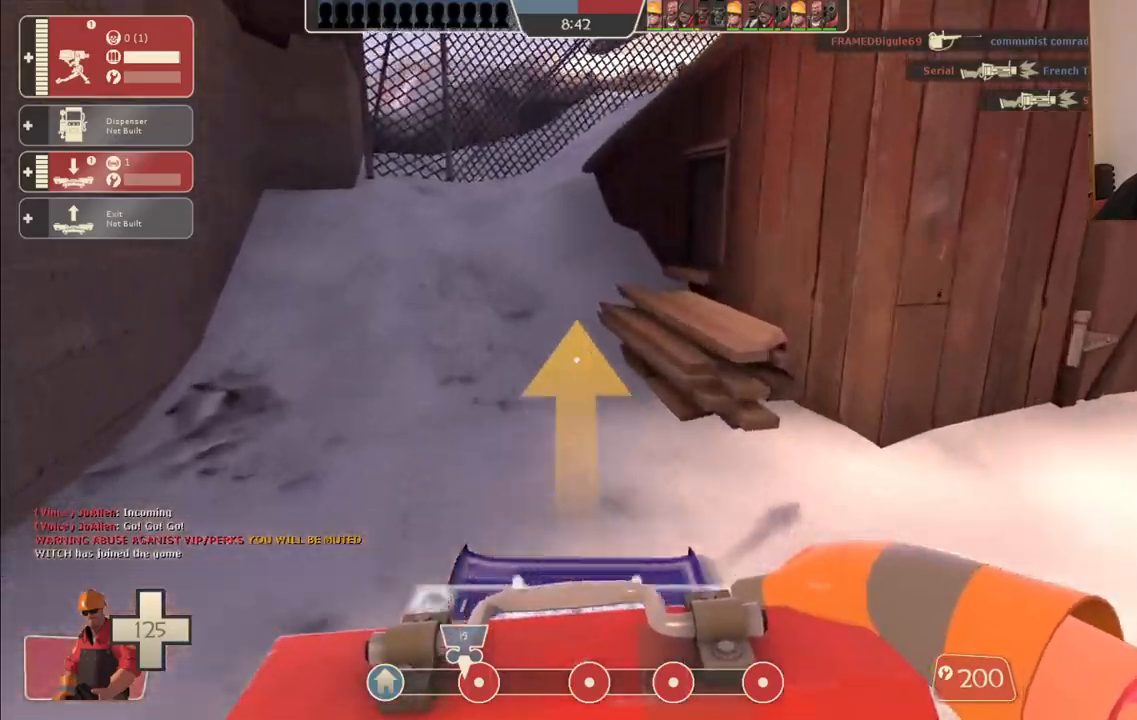
{"buttons": [], "left_stick": "up-left", "right_stick": "right", "events": [[233, "left_stick", "up-left"], [467, "right_stick", "right"]]}
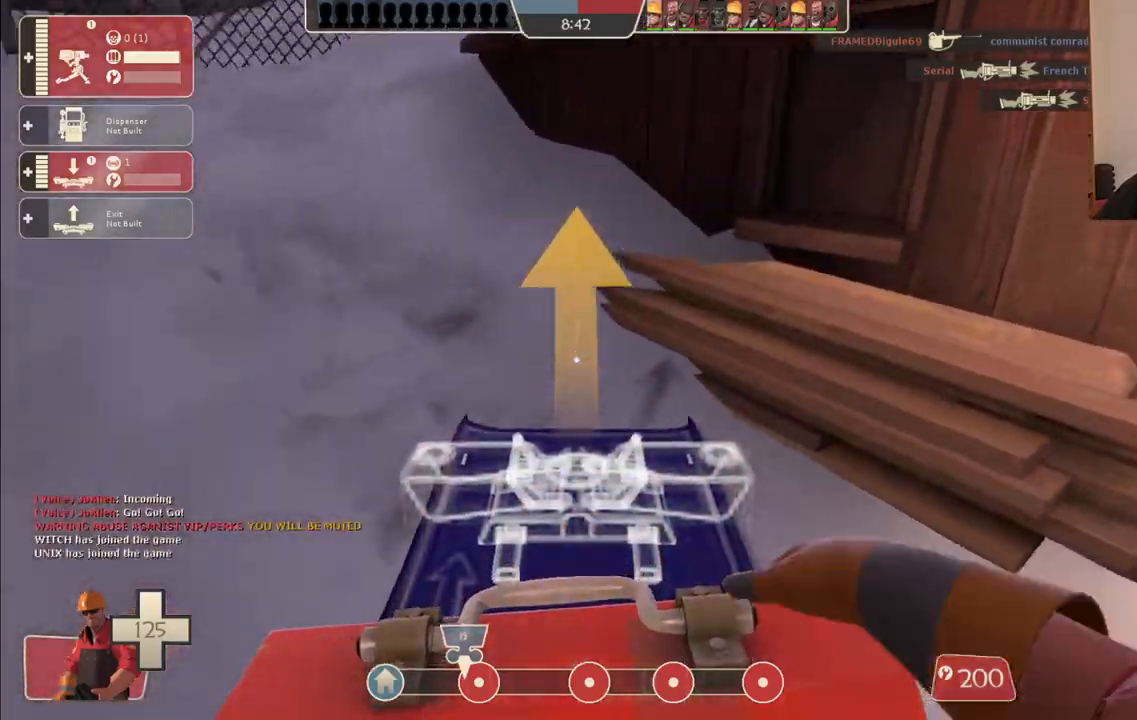
{"buttons": [], "left_stick": "up-left", "right_stick": "right", "events": []}
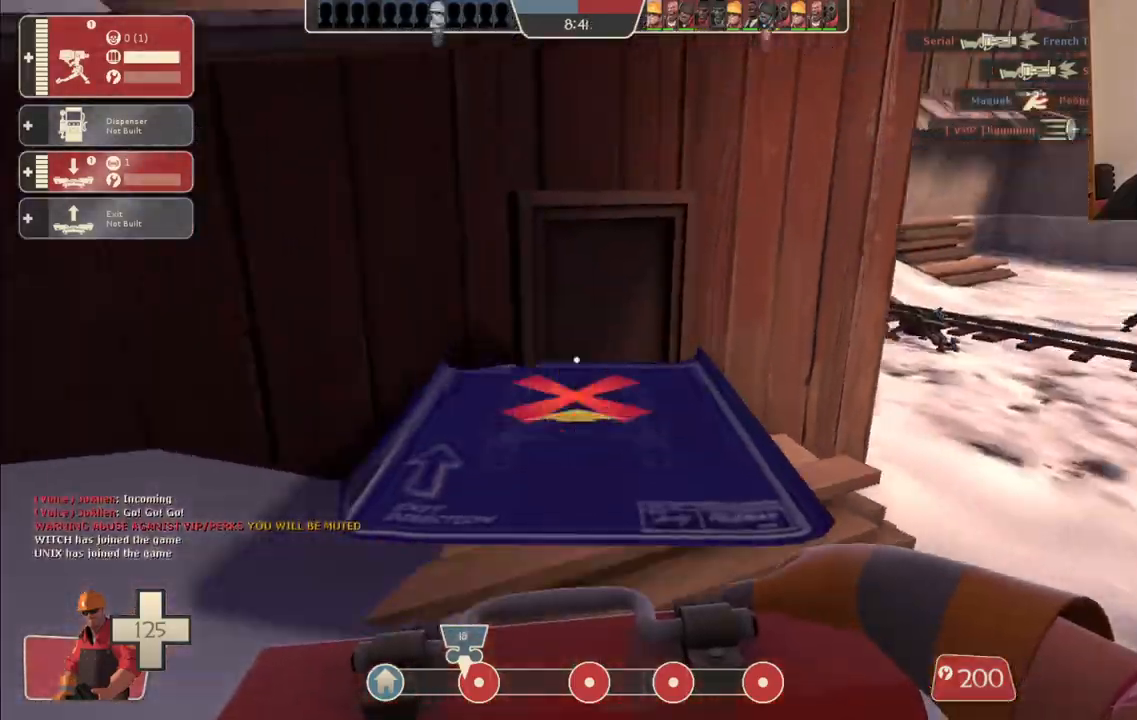
{"buttons": [], "left_stick": "left", "right_stick": "center", "events": [[133, "left_stick", "left"], [233, "right_stick", "center"]]}
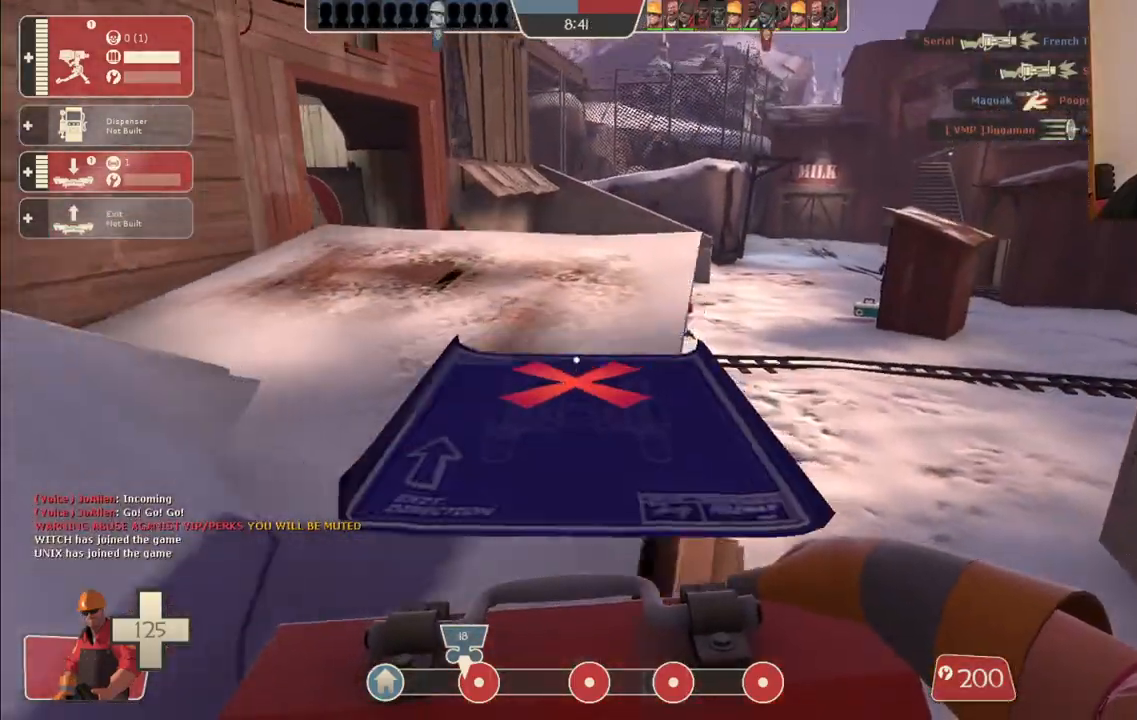
{"buttons": [], "left_stick": "up", "right_stick": "center", "events": [[83, "left_stick", "up-left"], [183, "left_stick", "up"]]}
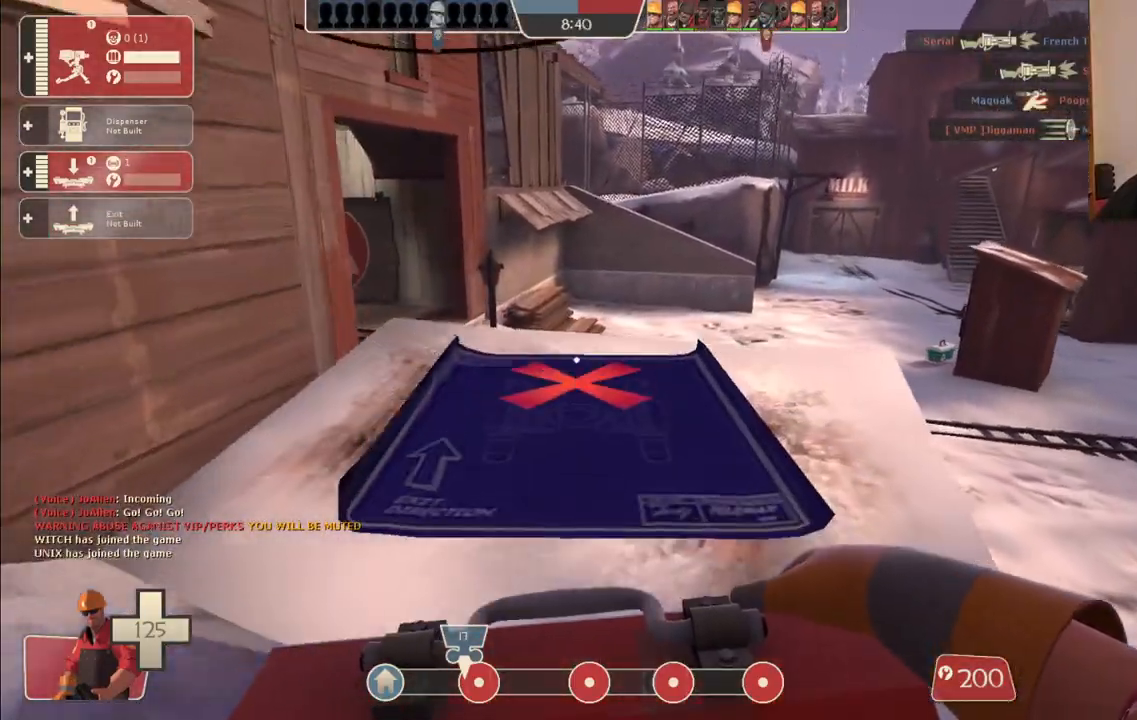
{"buttons": [], "left_stick": "up", "right_stick": "center", "events": [[50, "R2", "down"], [200, "R2", "up"], [267, "R2", "down"], [383, "R2", "up"]]}
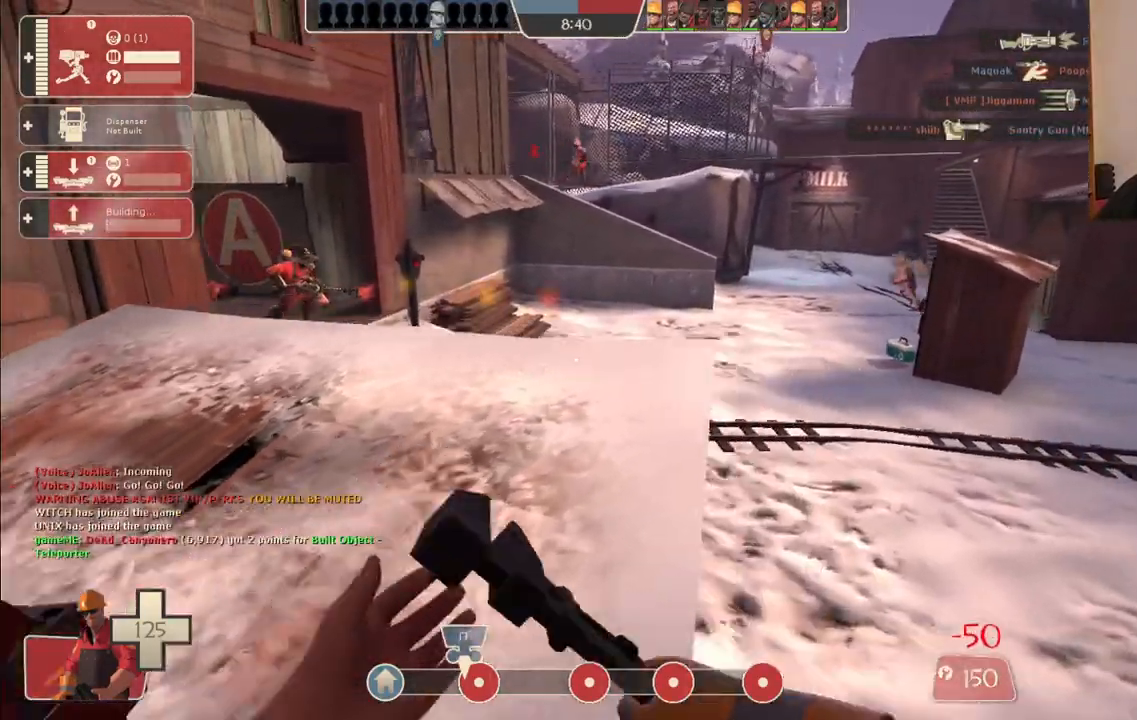
{"buttons": [], "left_stick": "up", "right_stick": "center", "events": []}
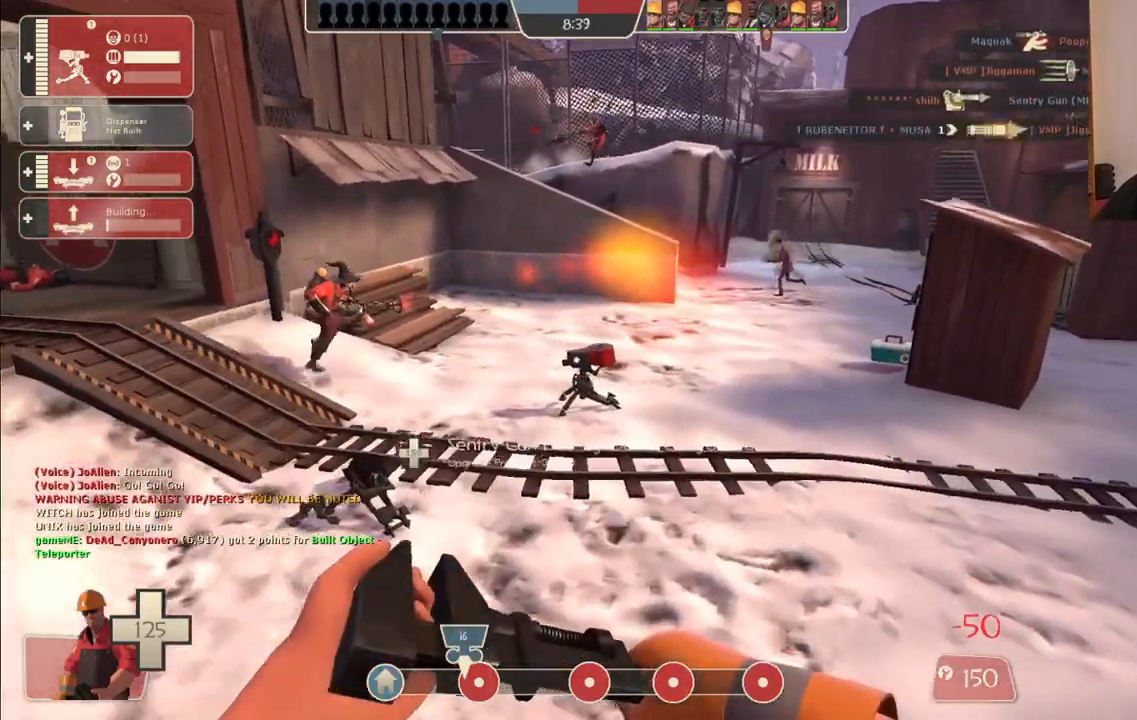
{"buttons": [], "left_stick": "up", "right_stick": "center", "events": []}
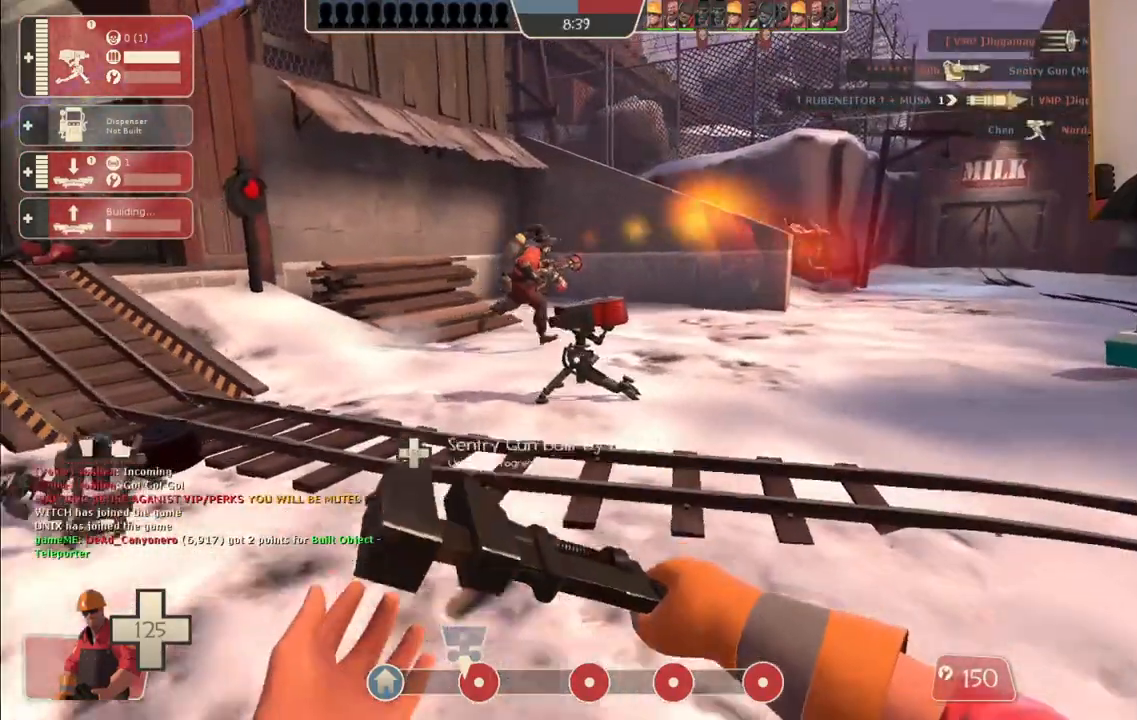
{"buttons": ["R2"], "left_stick": "up", "right_stick": "center", "events": [[450, "R2", "down"]]}